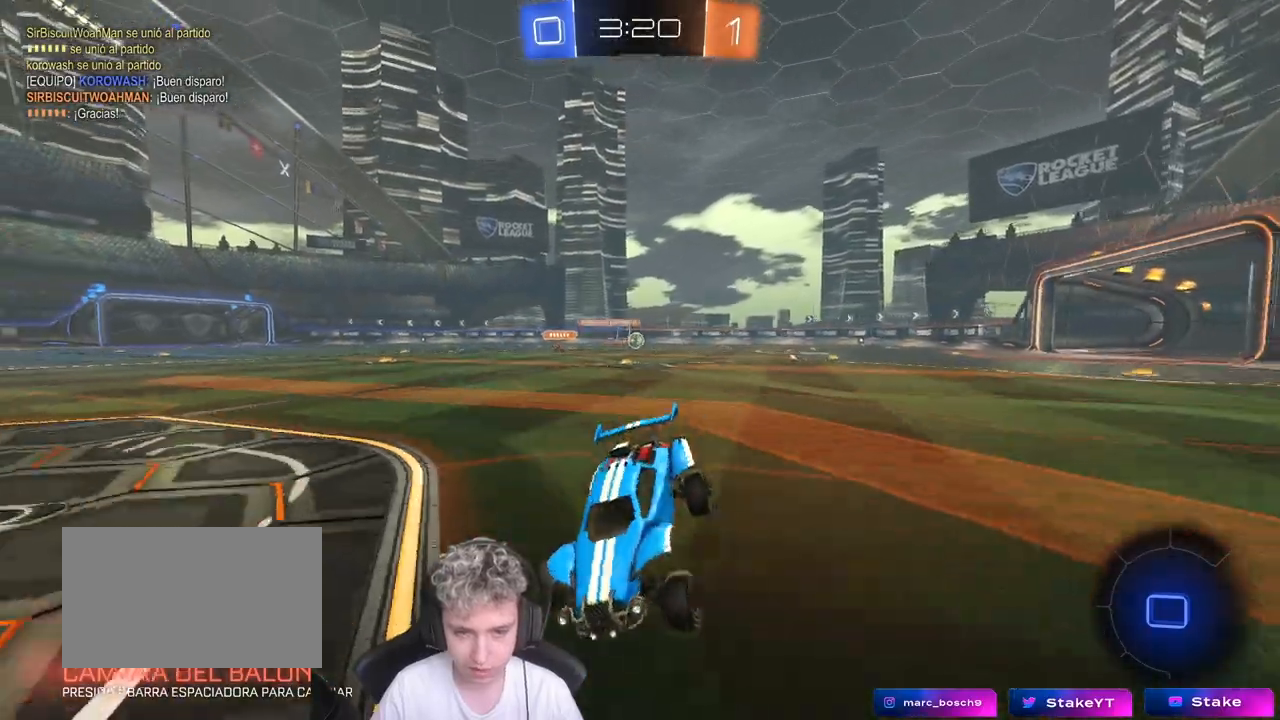
Gameplay with keyboard and mouse; each line is a JSON object with the keys and mouse buttons held at the frame after it. "events" lists presses ("down") and releases ("up") of "1", "2", "3", "4", "5", "a", "alt", "c", "caps_lock", "ctrl", "d", "e", "f", "g", "q", "r", "s", "shift", "space", "t", "tab", "v", "w", "x", "z", "mouse_left", "mouse_wheel" and "mouse_right" between this image and that frame as [ms after this image, input, new state], when the widget could be followed in between. "mouse_left", "mouse_wheel", "mouse_right" = the "left", "wheel", "right" buttons of the "mouse" list. No other keys are recorded. "wheel" means that the mouse wheel is clicked or scrolled. "mouse_move" is the direction in which the mouse moves at that frame (one of eight, or "still"), when it could be read.
{"keys": ["d", "w"], "mouse": [], "mouse_move": "still", "events": [[100, "d", "down"]]}
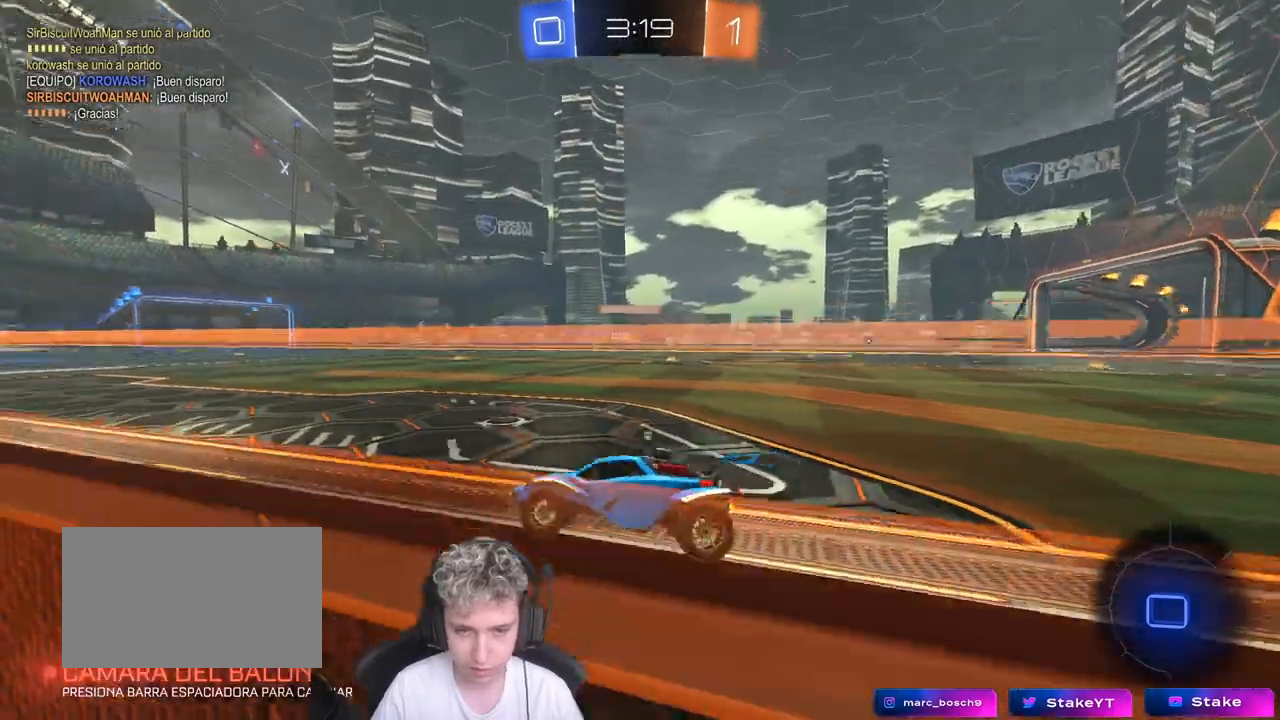
{"keys": [], "mouse": [], "mouse_move": "still", "events": [[33, "space", "down"], [67, "d", "up"], [167, "space", "up"], [350, "d", "down"], [350, "mouse_left", "down"], [400, "d", "up"], [400, "mouse_right", "down"], [450, "mouse_left", "up"], [450, "mouse_right", "up"], [483, "w", "up"]]}
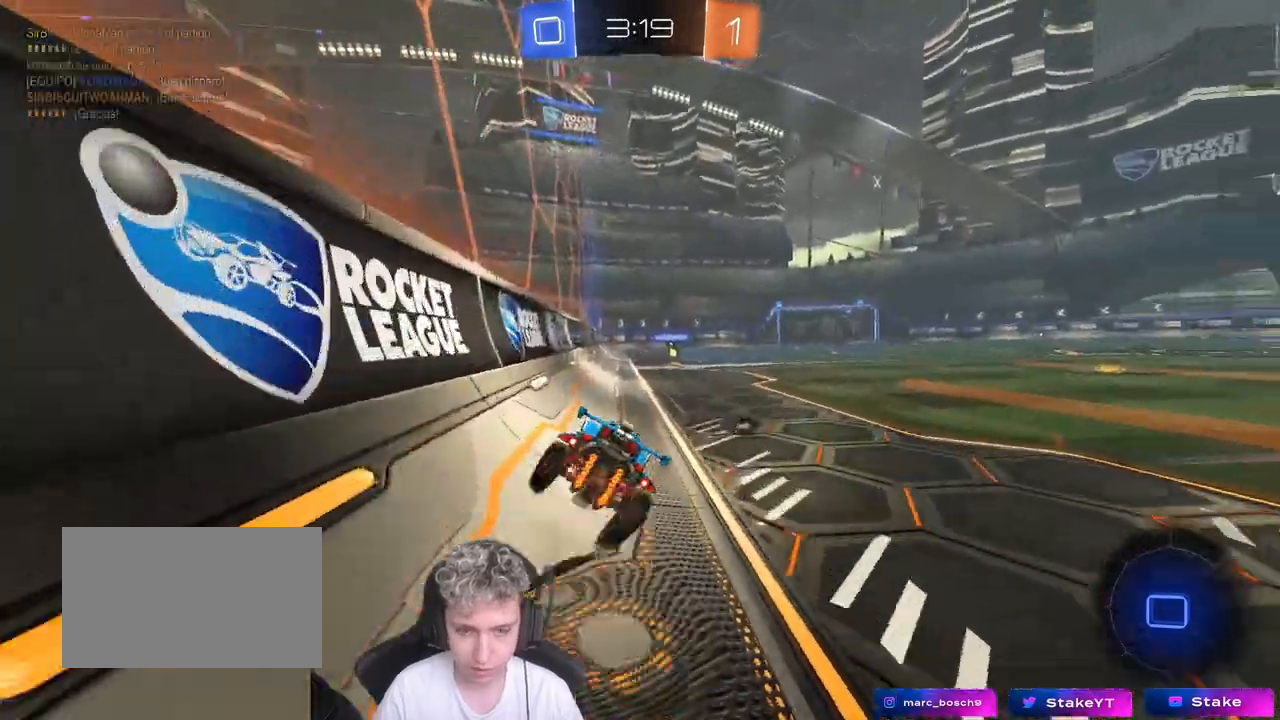
{"keys": [], "mouse": [], "mouse_move": "still", "events": [[33, "a", "down"], [83, "s", "down"], [83, "shift", "down"], [217, "a", "up"], [217, "s", "up"], [217, "shift", "up"], [367, "s", "down"], [467, "s", "up"]]}
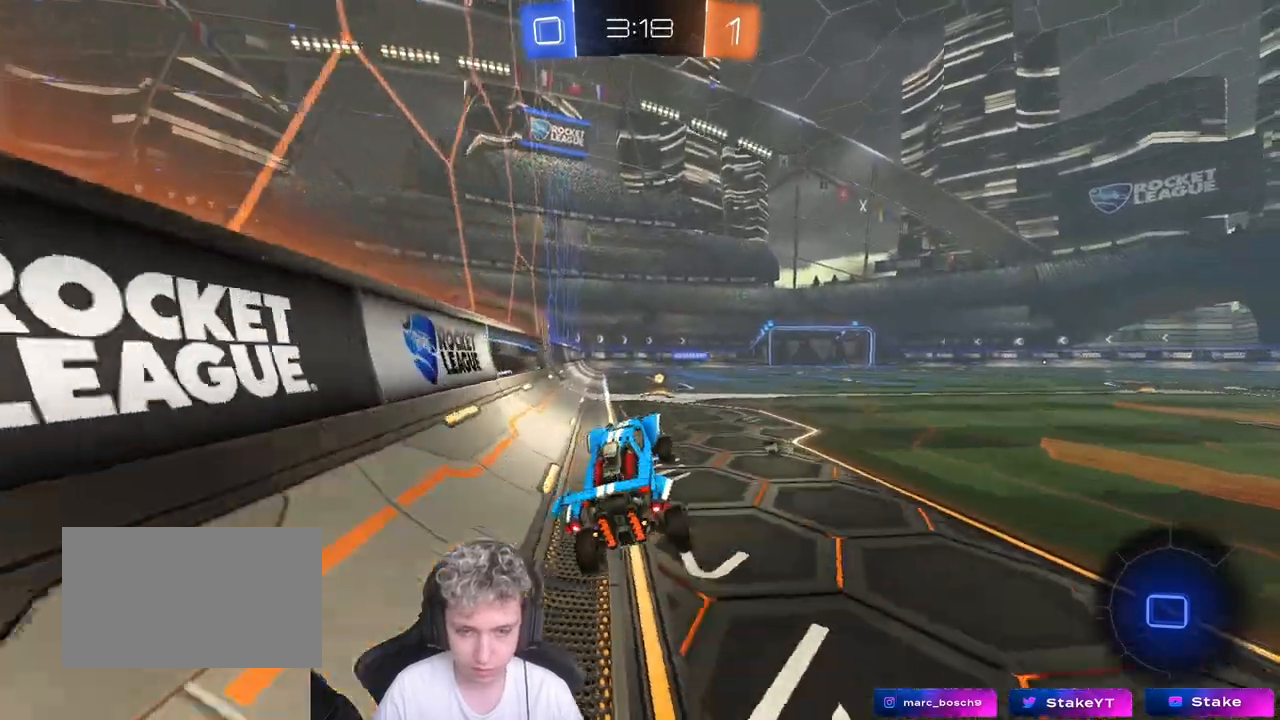
{"keys": ["w"], "mouse": [], "mouse_move": "still", "events": [[150, "w", "down"], [283, "mouse_right", "down"], [433, "mouse_right", "up"]]}
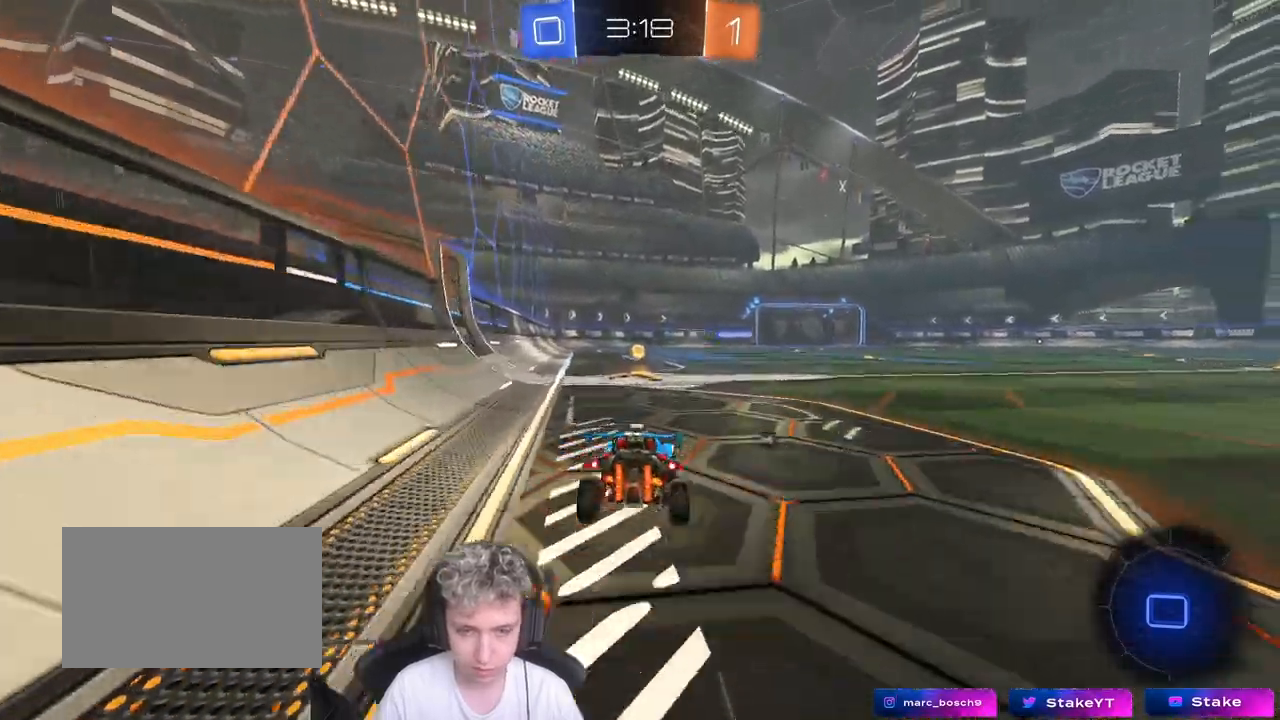
{"keys": ["d", "s", "shift"], "mouse": ["left", "right"], "mouse_move": "still", "events": [[117, "mouse_left", "down"], [167, "mouse_right", "down"], [167, "space", "down"], [200, "mouse_right", "up"], [200, "shift", "down"], [250, "d", "down"], [250, "space", "up"], [300, "mouse_right", "down"], [350, "s", "down"], [350, "w", "up"]]}
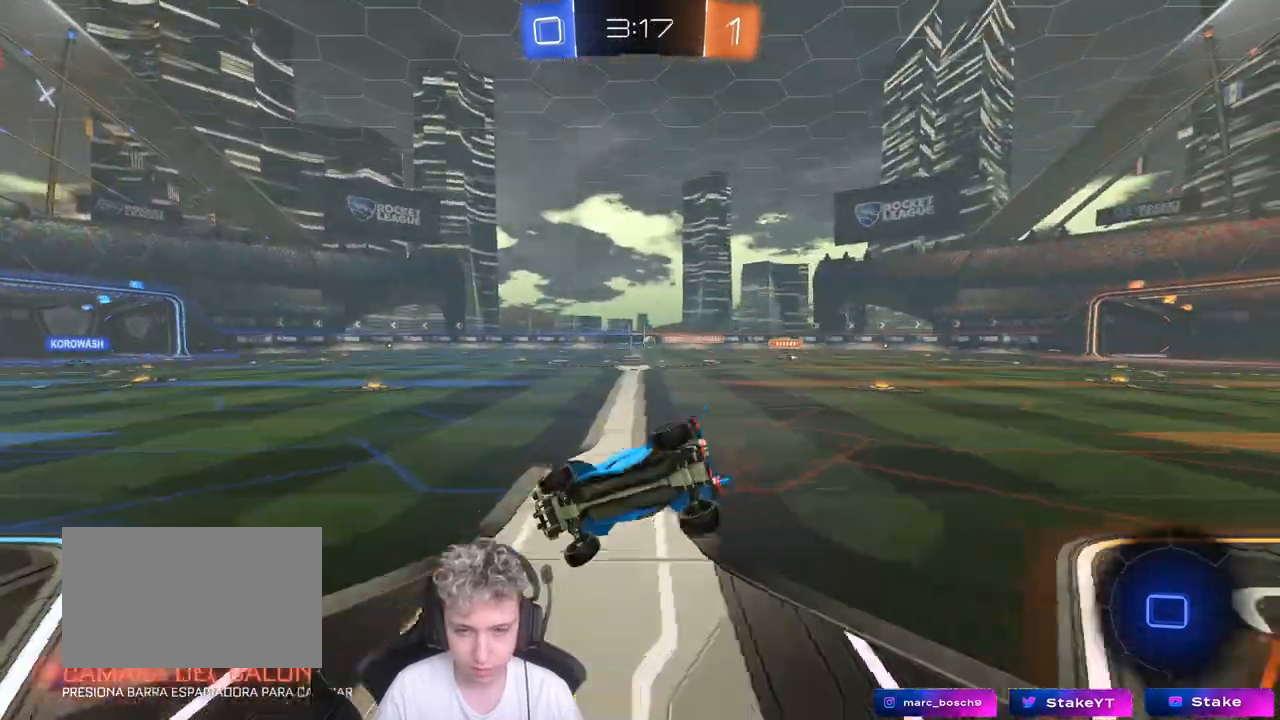
{"keys": ["d", "shift"], "mouse": [], "mouse_move": "still", "events": [[17, "mouse_right", "up"], [233, "mouse_left", "up"], [233, "s", "up"], [317, "s", "down"], [500, "s", "up"]]}
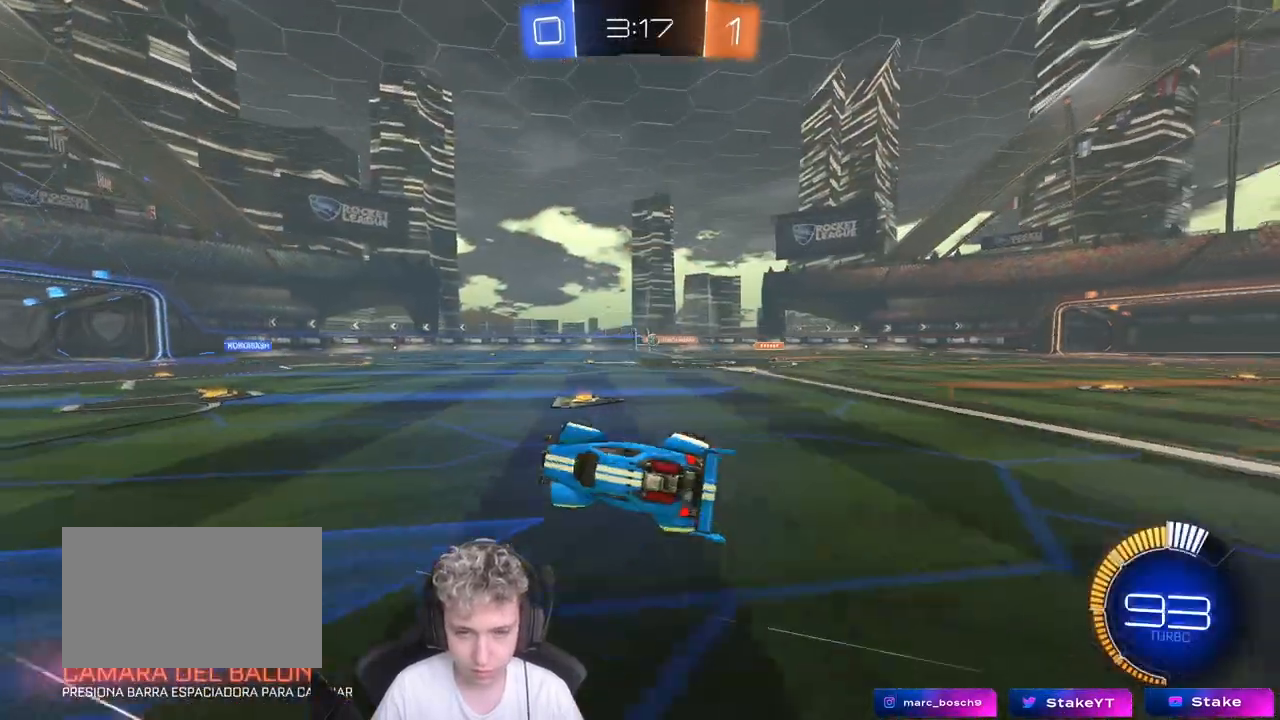
{"keys": ["w"], "mouse": [], "mouse_move": "still", "events": [[50, "shift", "up"], [100, "d", "up"], [250, "w", "down"]]}
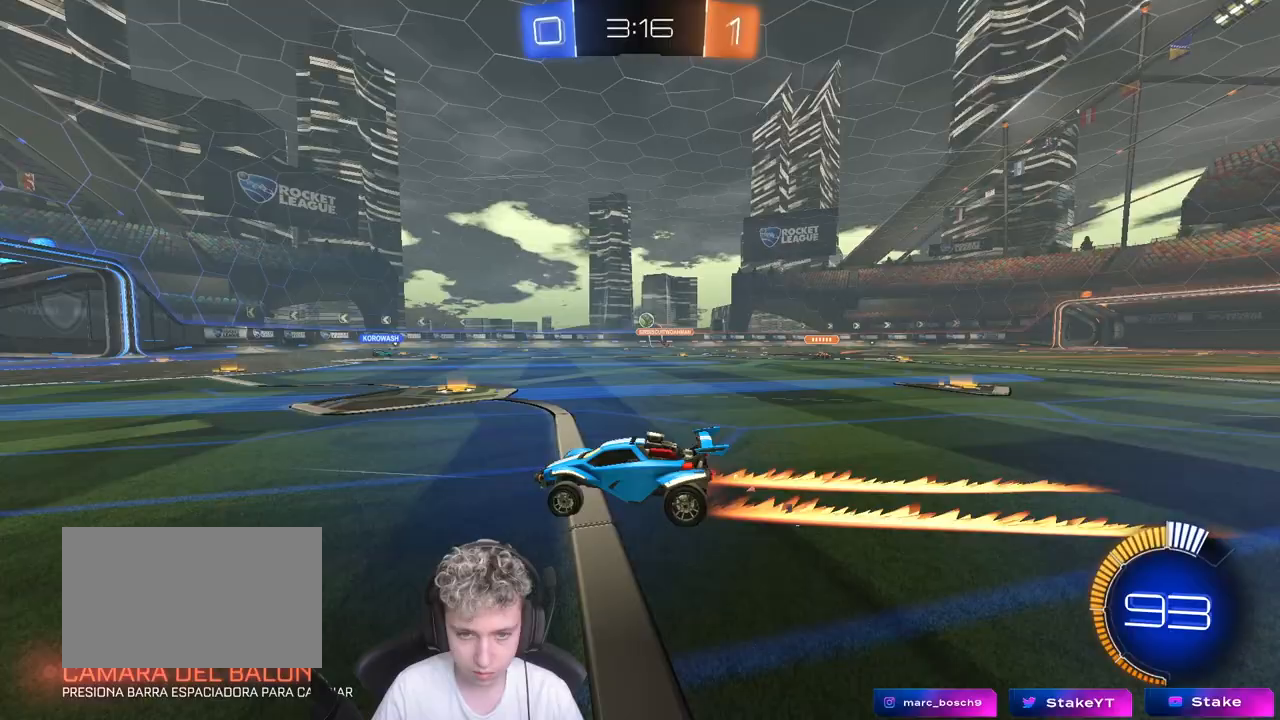
{"keys": [], "mouse": [], "mouse_move": "still", "events": [[167, "w", "up"]]}
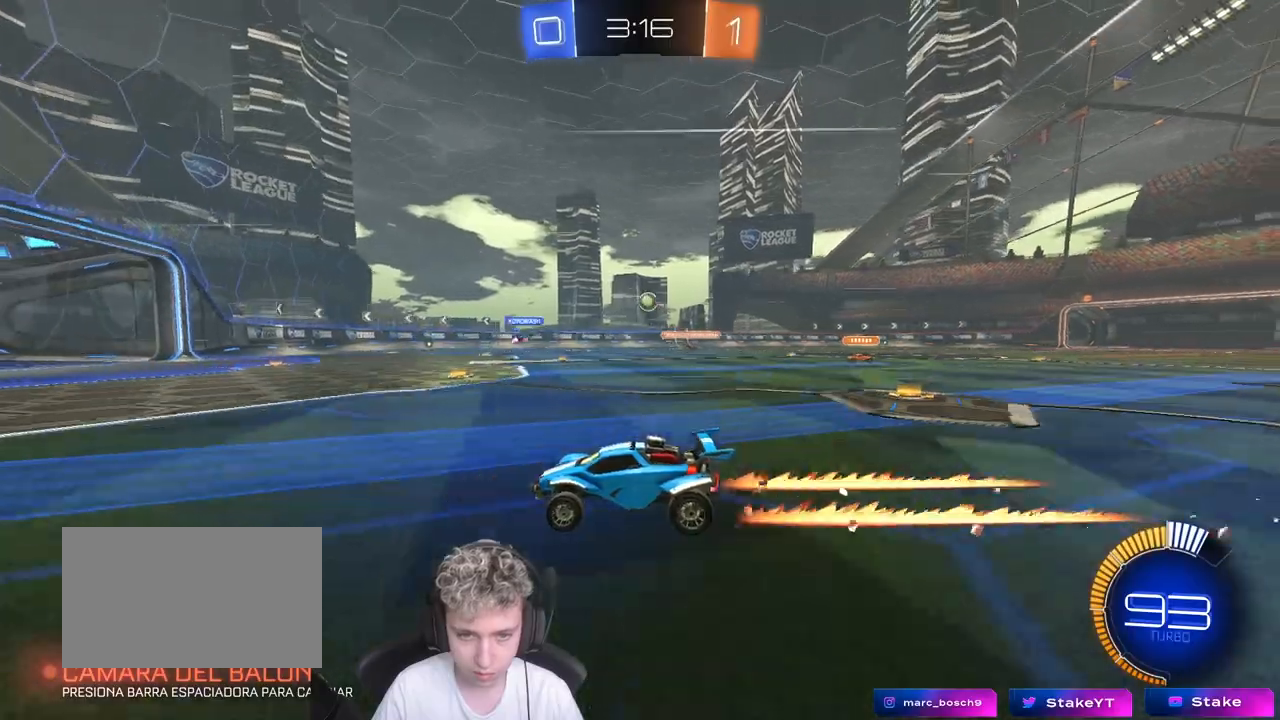
{"keys": ["d"], "mouse": [], "mouse_move": "still", "events": [[167, "d", "down"], [267, "d", "up"], [367, "d", "down"], [417, "d", "up"], [417, "s", "down"], [467, "d", "down"], [467, "s", "up"]]}
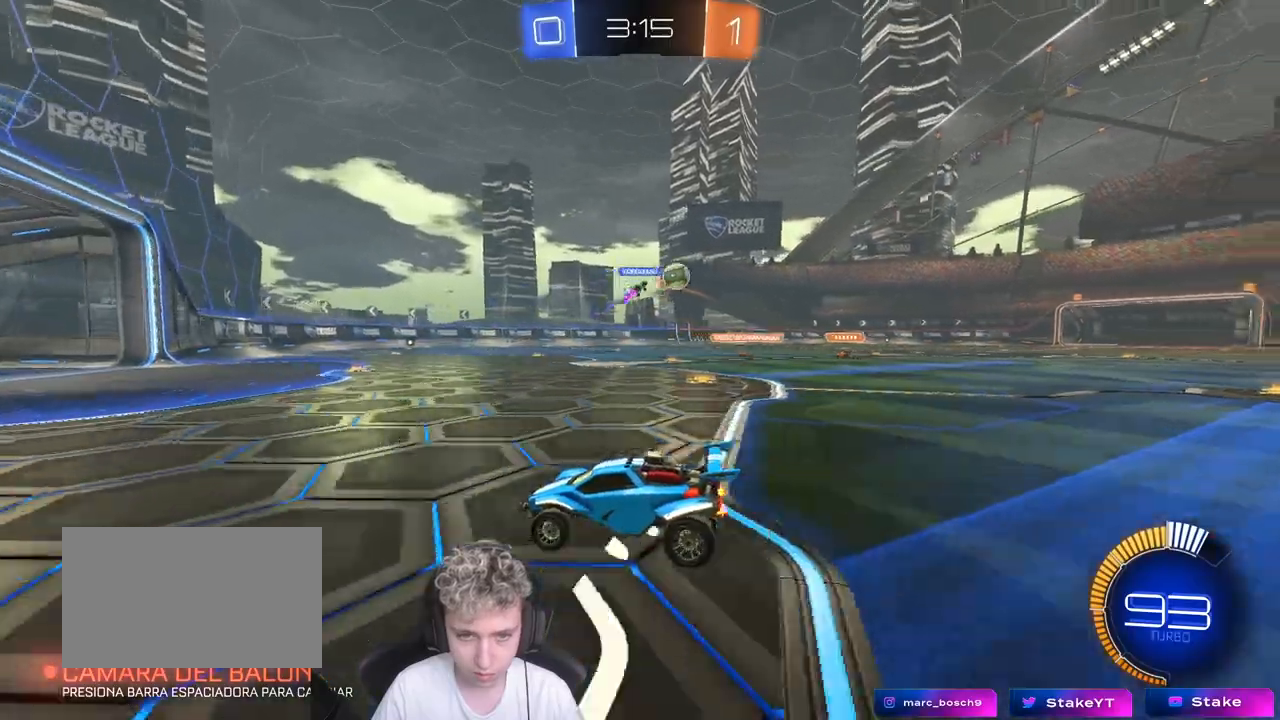
{"keys": ["d", "shift", "w"], "mouse": [], "mouse_move": "still", "events": [[50, "shift", "down"], [150, "w", "down"], [200, "shift", "up"], [467, "shift", "down"]]}
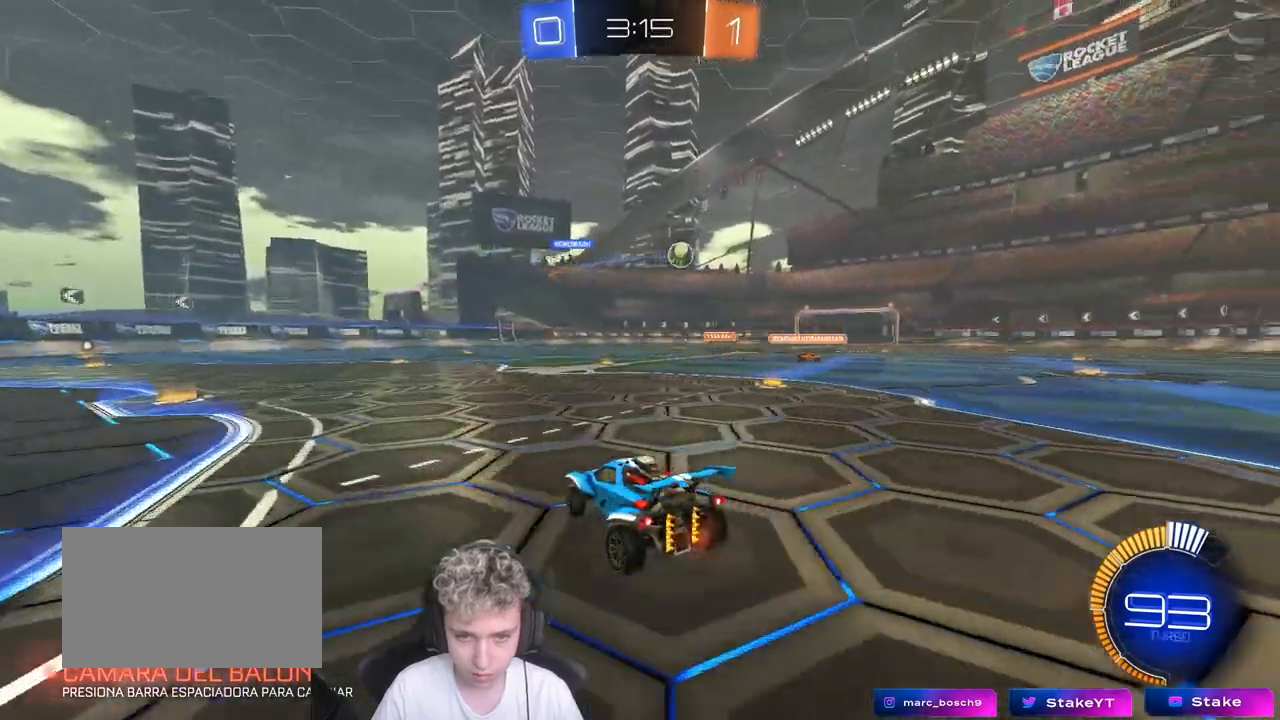
{"keys": ["d", "w"], "mouse": ["left"], "mouse_move": "still", "events": [[67, "shift", "up"], [167, "mouse_left", "down"], [300, "d", "up"], [450, "d", "down"]]}
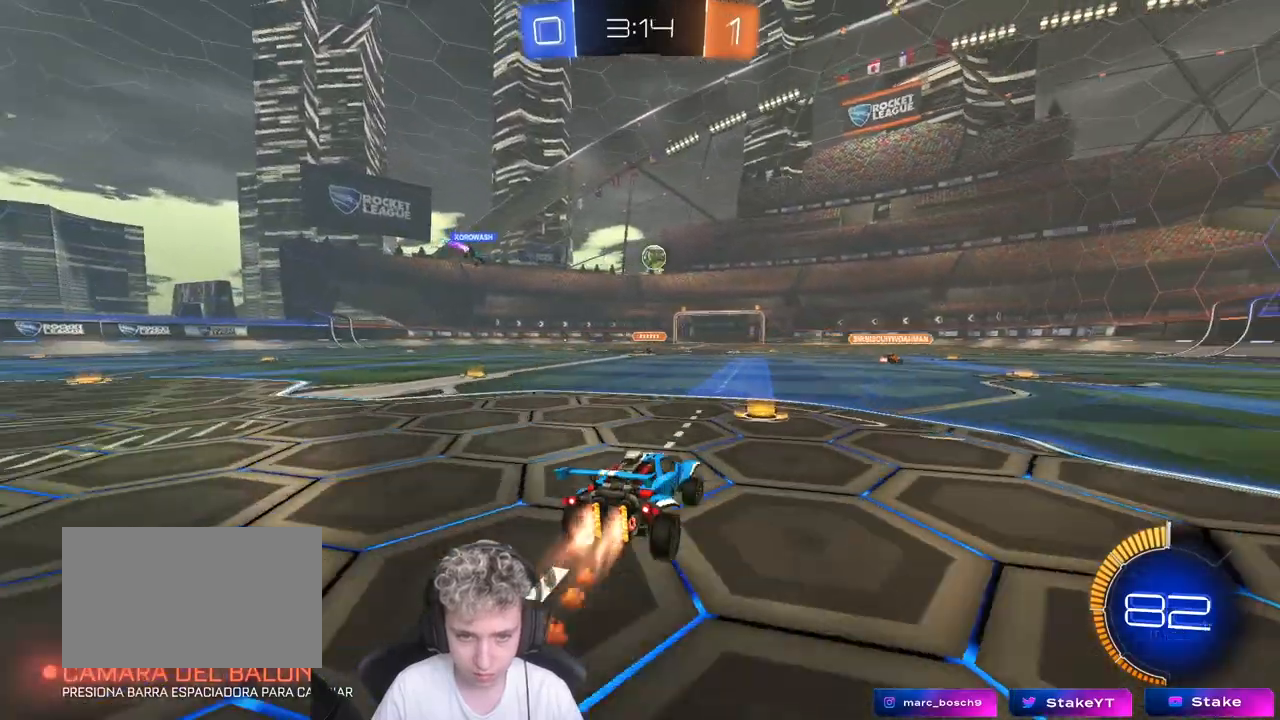
{"keys": ["w"], "mouse": ["left"], "mouse_move": "still", "events": [[133, "d", "up"], [267, "d", "down"], [367, "d", "up"]]}
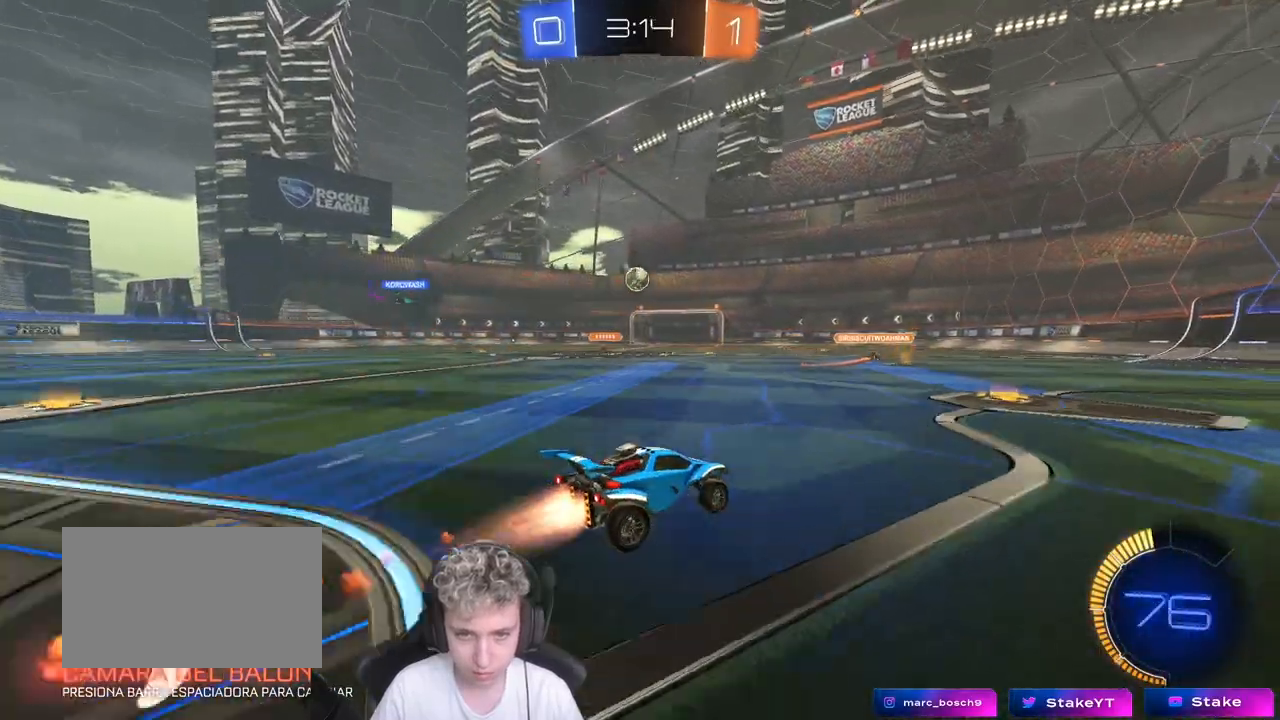
{"keys": ["w"], "mouse": [], "mouse_move": "still", "events": [[100, "mouse_left", "up"], [233, "mouse_left", "down"], [467, "mouse_left", "up"]]}
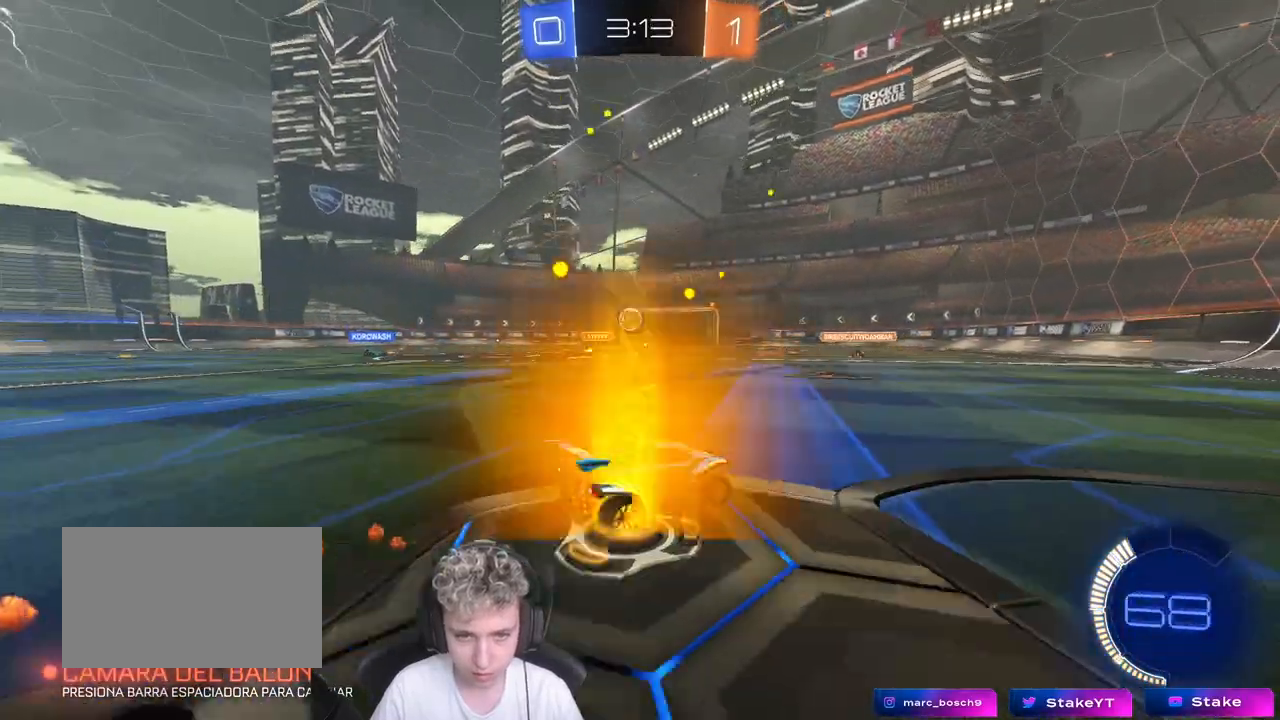
{"keys": ["w"], "mouse": ["left"], "mouse_move": "down-left", "events": [[67, "a", "down"], [117, "a", "up"], [267, "d", "down"], [400, "d", "up"], [400, "mouse_left", "down"]]}
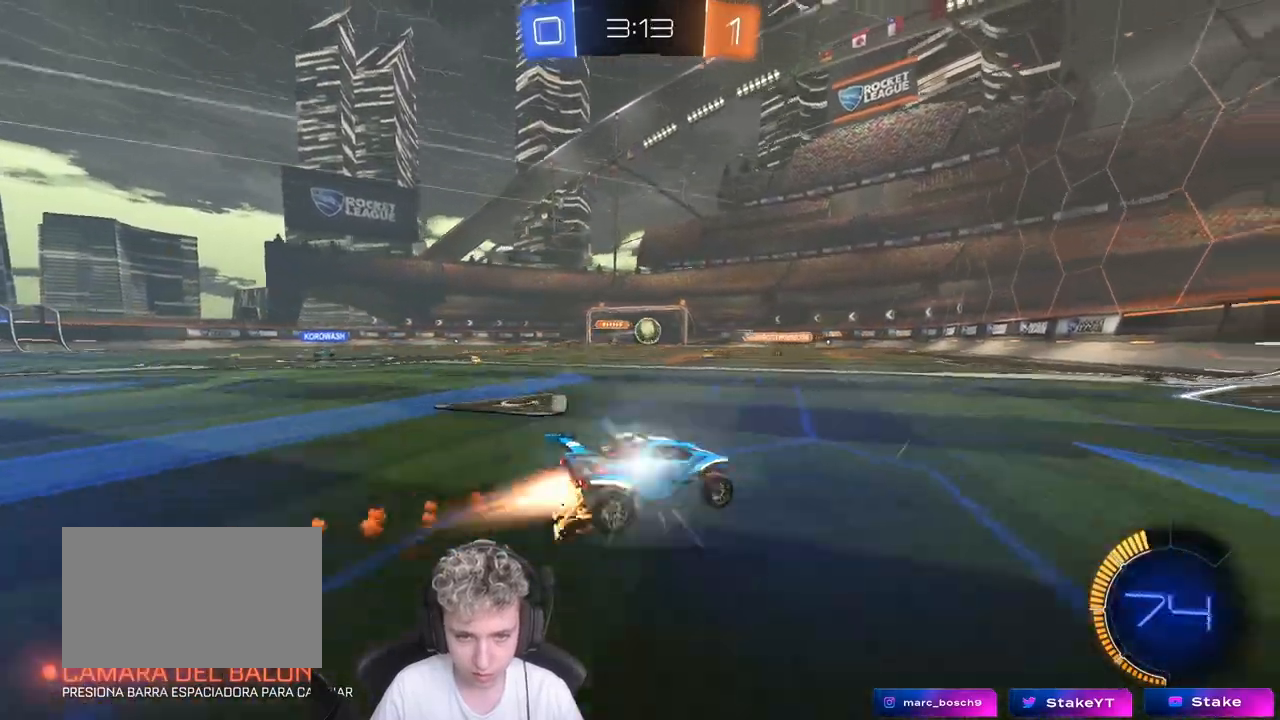
{"keys": ["w"], "mouse": [], "mouse_move": "still", "events": [[33, "a", "down"], [133, "a", "up"], [133, "mouse_left", "up"]]}
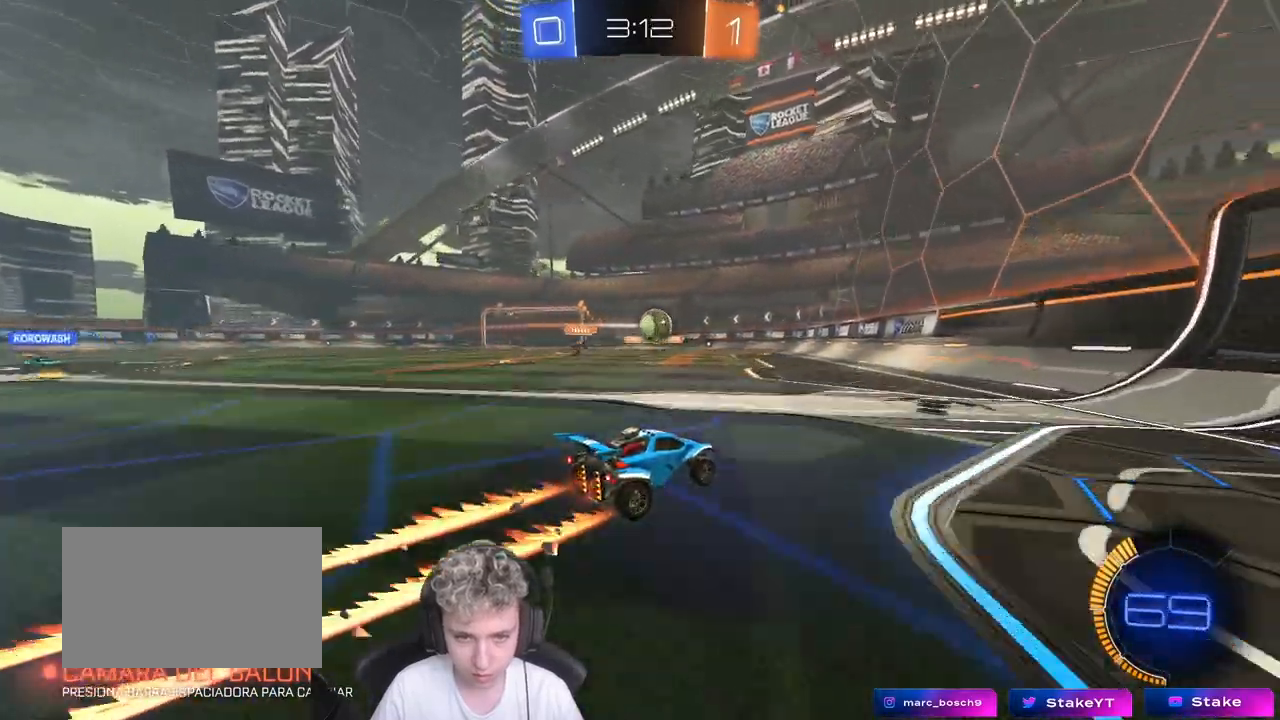
{"keys": ["w"], "mouse": [], "mouse_move": "still", "events": [[333, "d", "down"], [433, "d", "up"]]}
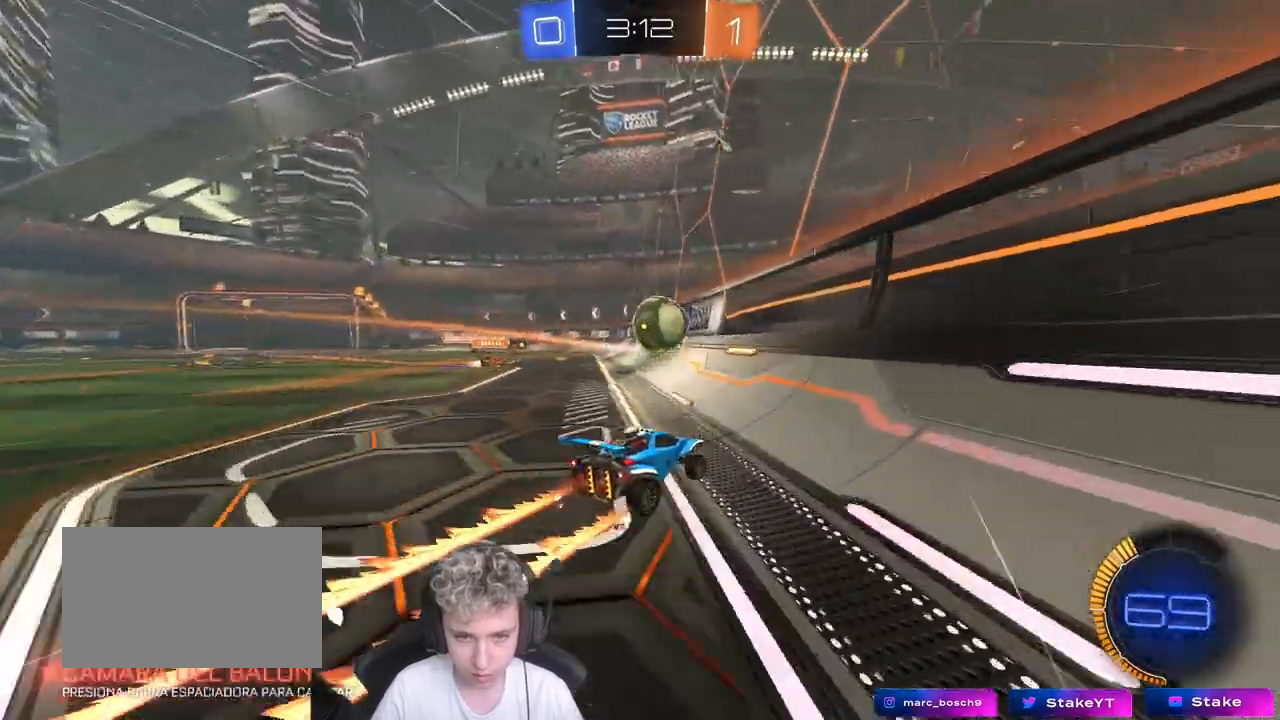
{"keys": ["a"], "mouse": [], "mouse_move": "still", "events": [[117, "d", "down"], [300, "d", "up"], [400, "a", "down"], [483, "w", "up"]]}
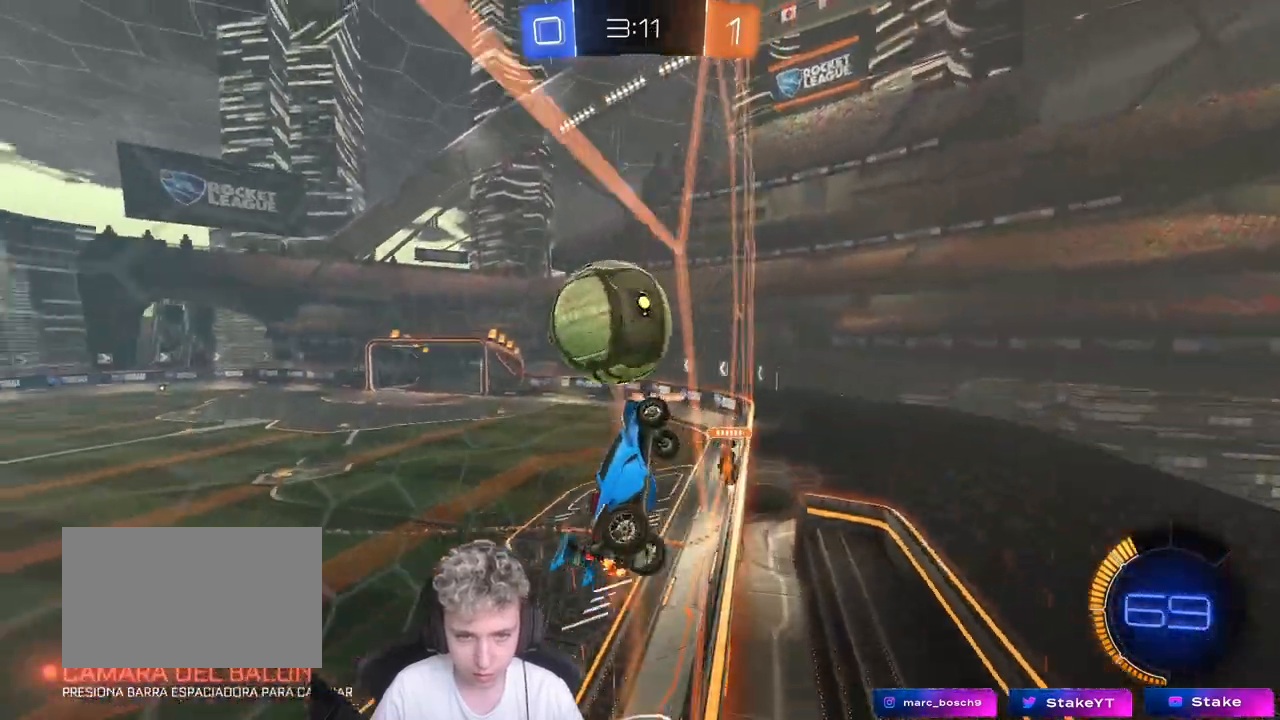
{"keys": ["d", "s"], "mouse": [], "mouse_move": "left", "events": [[33, "a", "up"], [33, "d", "down"], [83, "mouse_right", "down"], [133, "s", "down"], [183, "d", "up"], [217, "mouse_right", "up"], [217, "s", "up"], [267, "mouse_right", "down"], [367, "d", "down"], [367, "s", "down"], [450, "mouse_right", "up"]]}
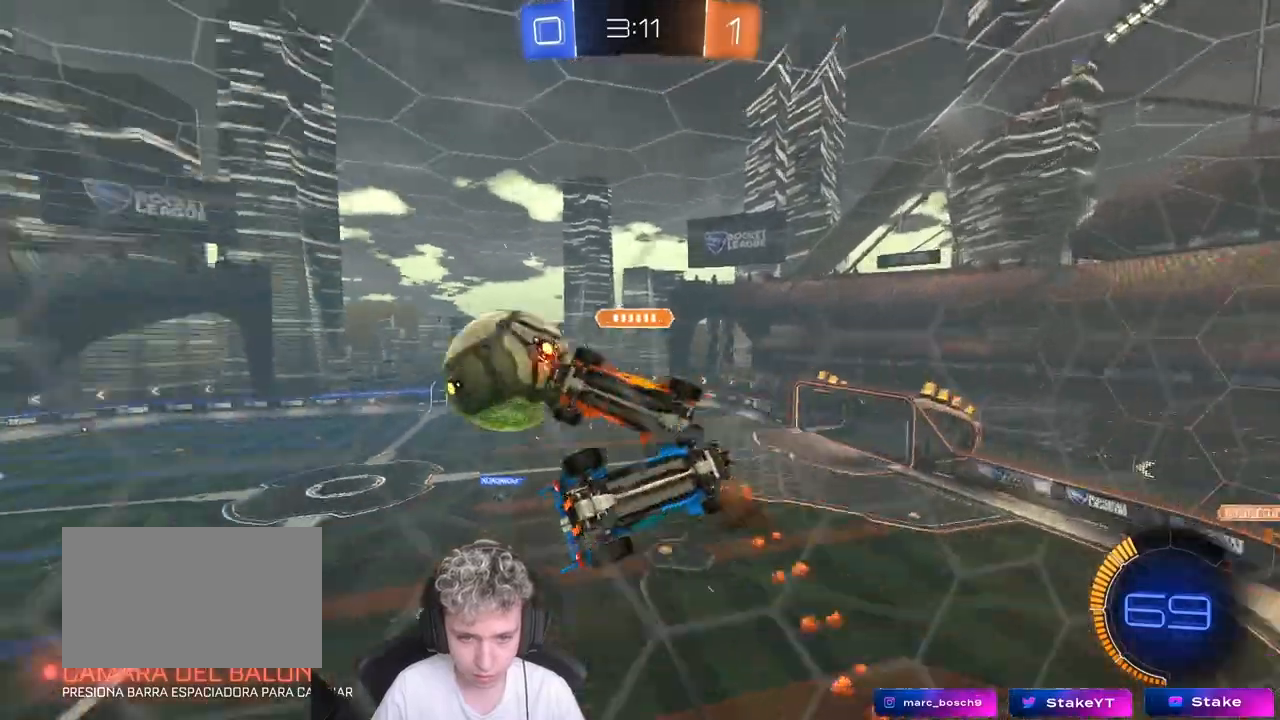
{"keys": ["a", "s", "shift"], "mouse": ["left"], "mouse_move": "still", "events": [[50, "s", "up"], [150, "s", "down"], [350, "a", "down"], [350, "d", "up"], [350, "shift", "down"], [467, "mouse_left", "down"]]}
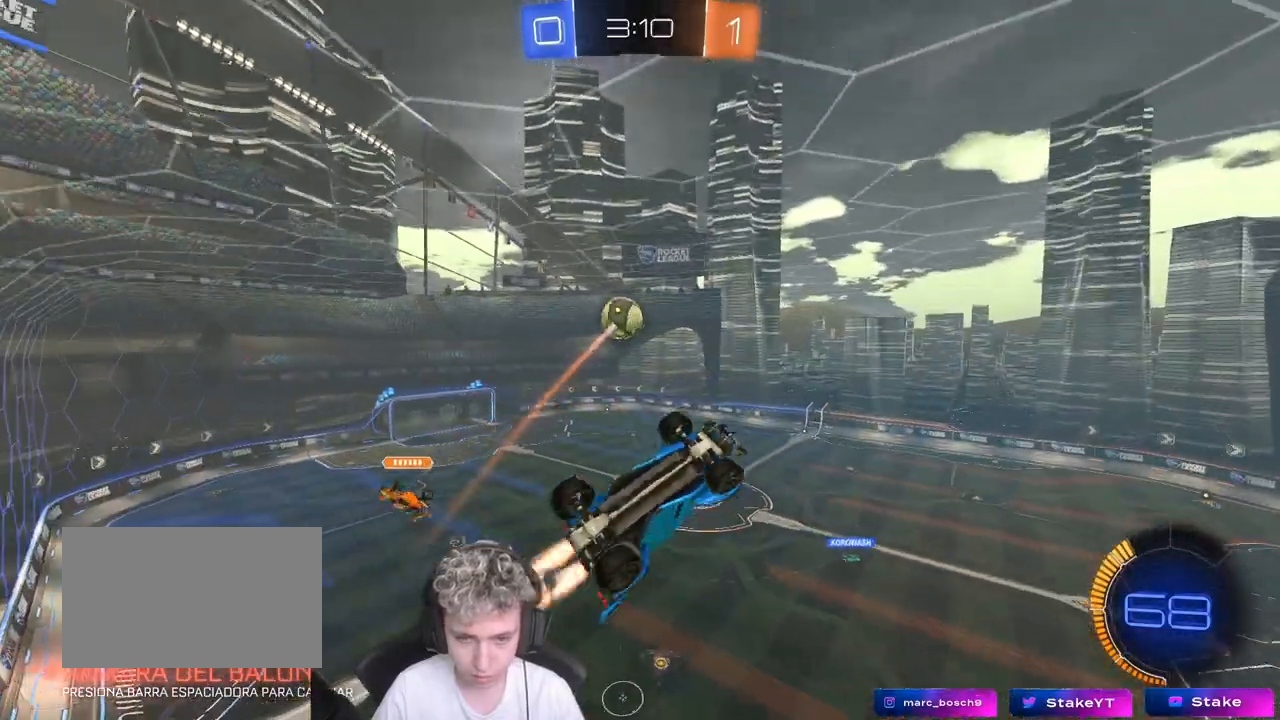
{"keys": ["d", "shift", "w"], "mouse": ["left"], "mouse_move": "still", "events": [[67, "d", "down"], [117, "a", "up"], [117, "shift", "up"], [167, "s", "up"], [300, "shift", "down"], [300, "w", "down"]]}
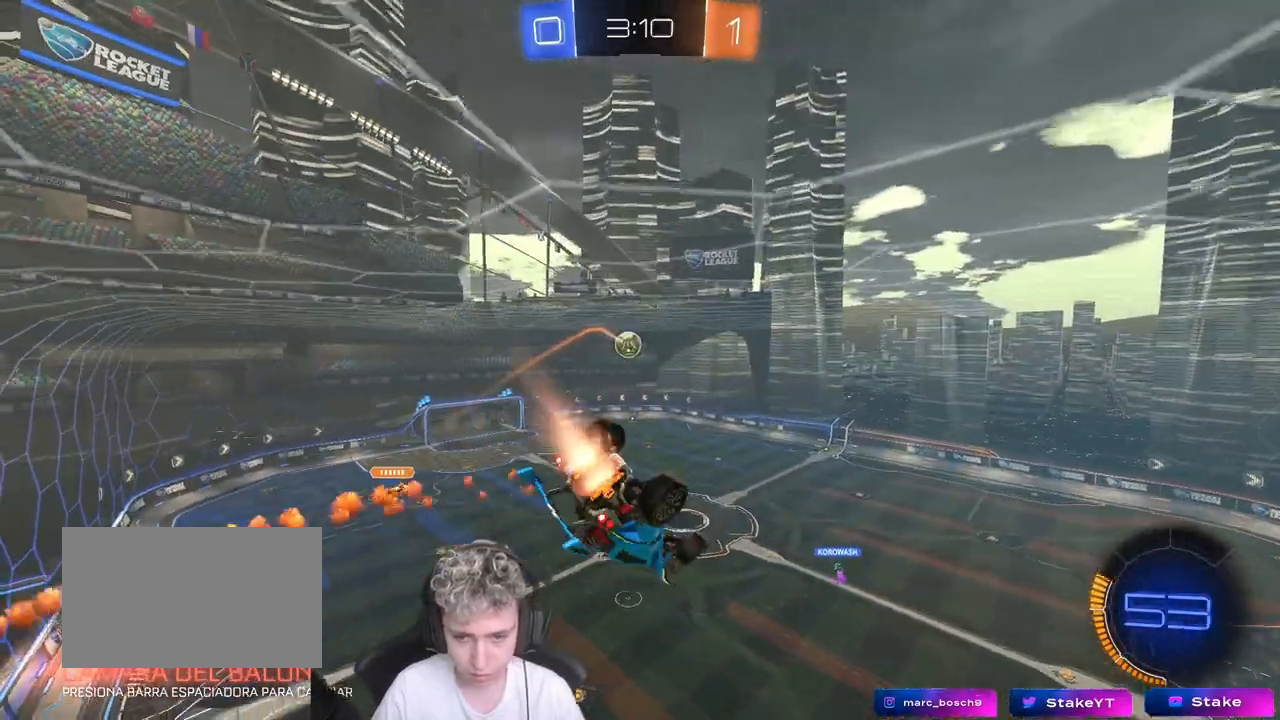
{"keys": [], "mouse": ["left"], "mouse_move": "still", "events": [[33, "space", "down"], [83, "w", "up"], [217, "d", "up"], [217, "s", "down"], [217, "shift", "up"], [217, "space", "up"], [317, "s", "up"]]}
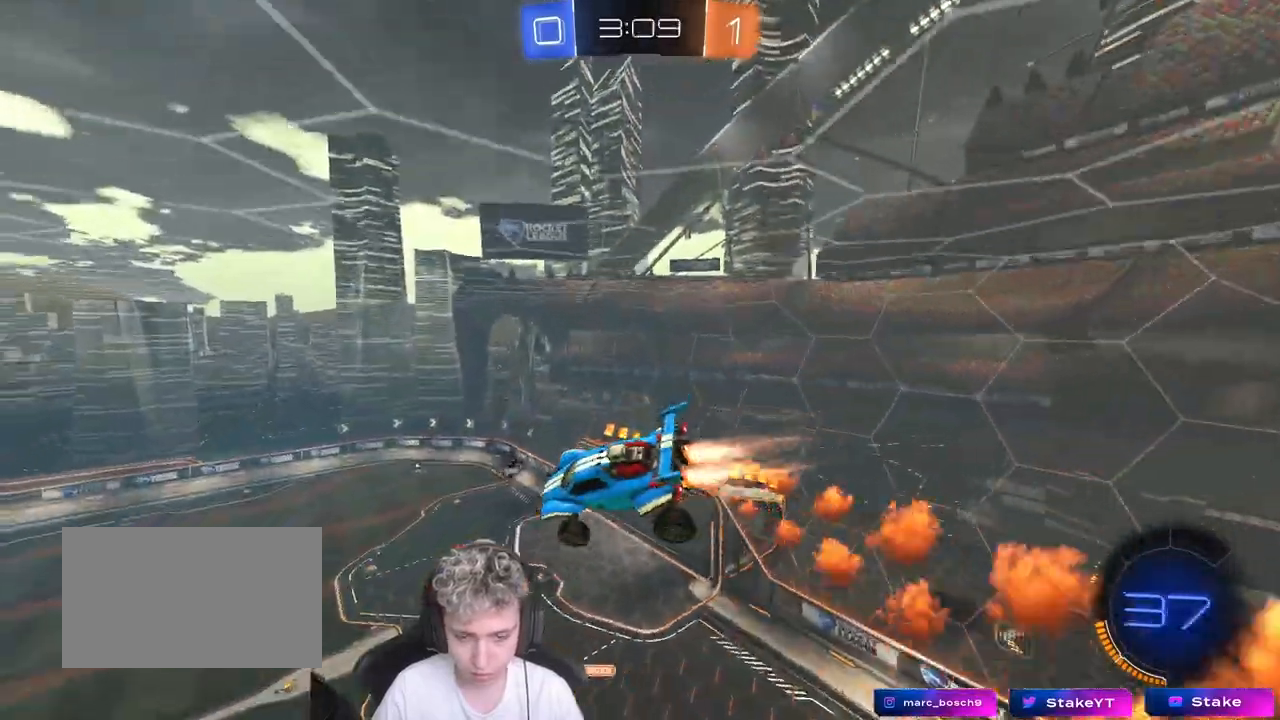
{"keys": ["s", "shift"], "mouse": ["left"], "mouse_move": "still", "events": [[50, "a", "down"], [50, "w", "down"], [100, "a", "up"], [150, "d", "down"], [200, "w", "up"], [333, "d", "up"], [333, "space", "down"], [383, "s", "down"], [383, "shift", "down"], [467, "space", "up"]]}
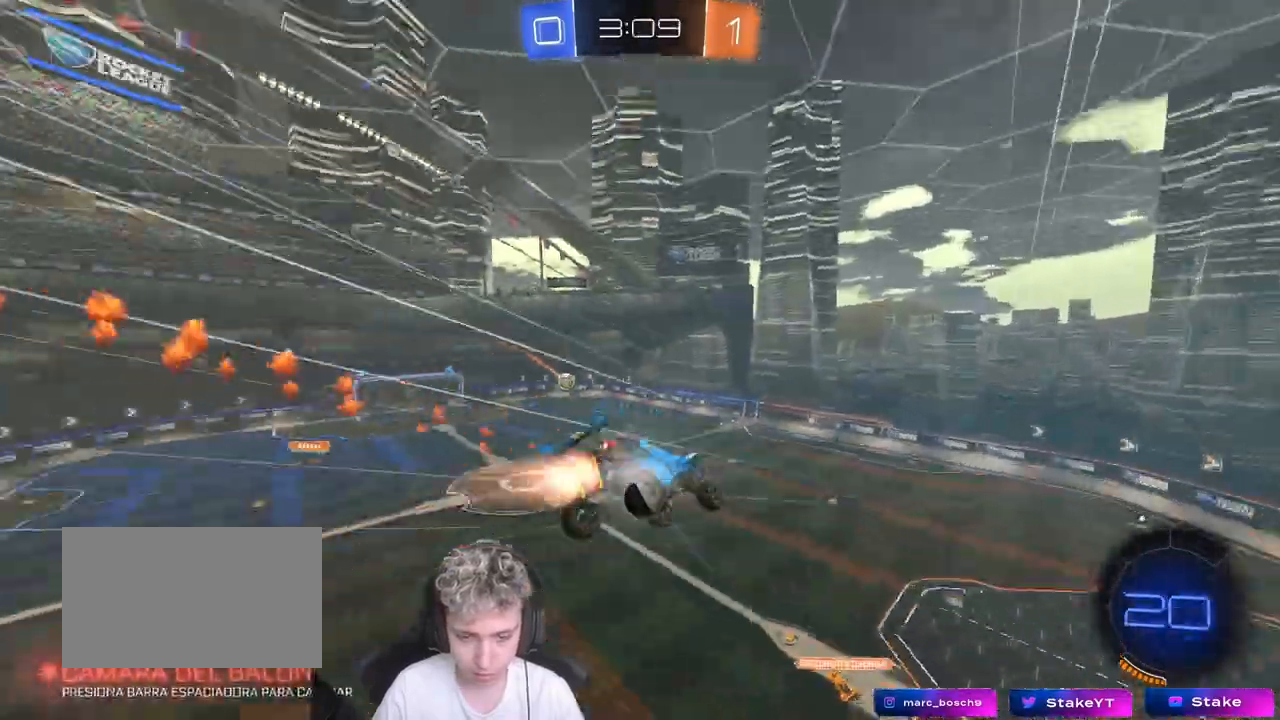
{"keys": [], "mouse": [], "mouse_move": "still", "events": [[17, "d", "down"], [17, "s", "up"], [117, "d", "up"], [117, "shift", "up"], [167, "mouse_left", "up"], [250, "a", "down"], [350, "a", "up"]]}
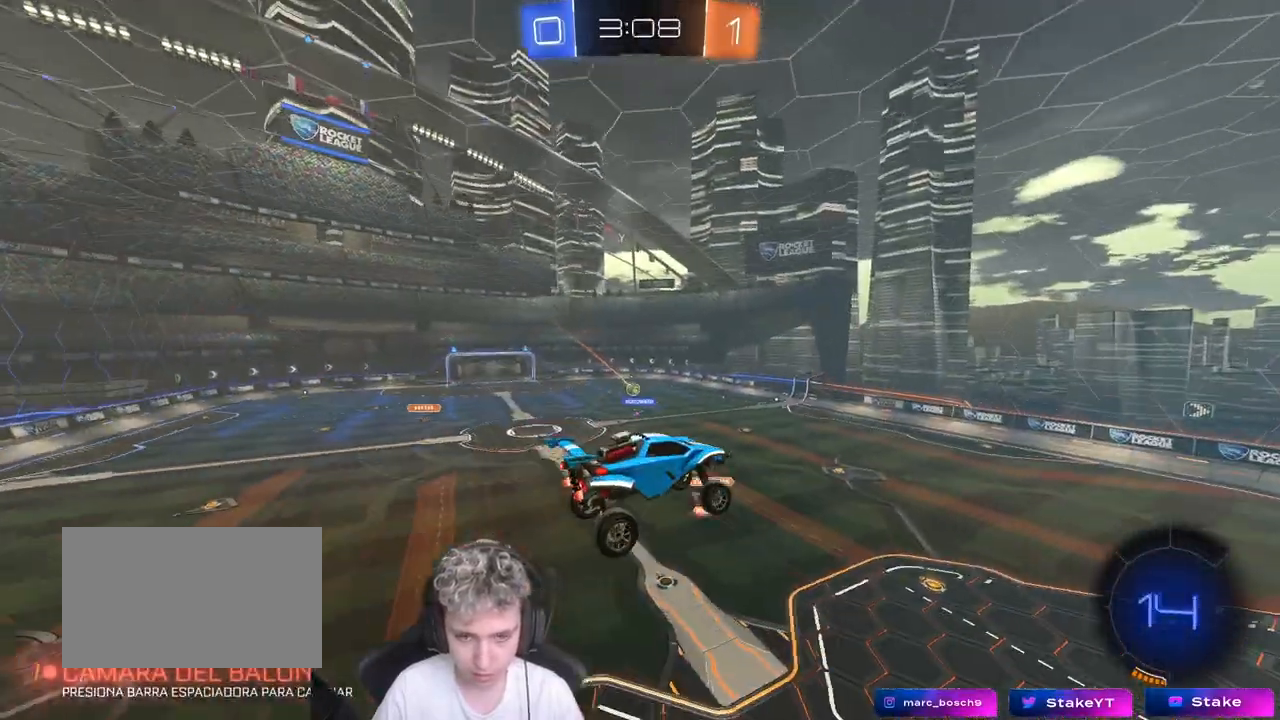
{"keys": ["space"], "mouse": ["left"], "mouse_move": "still", "events": [[83, "d", "down"], [133, "d", "up"], [417, "space", "down"], [500, "mouse_left", "down"]]}
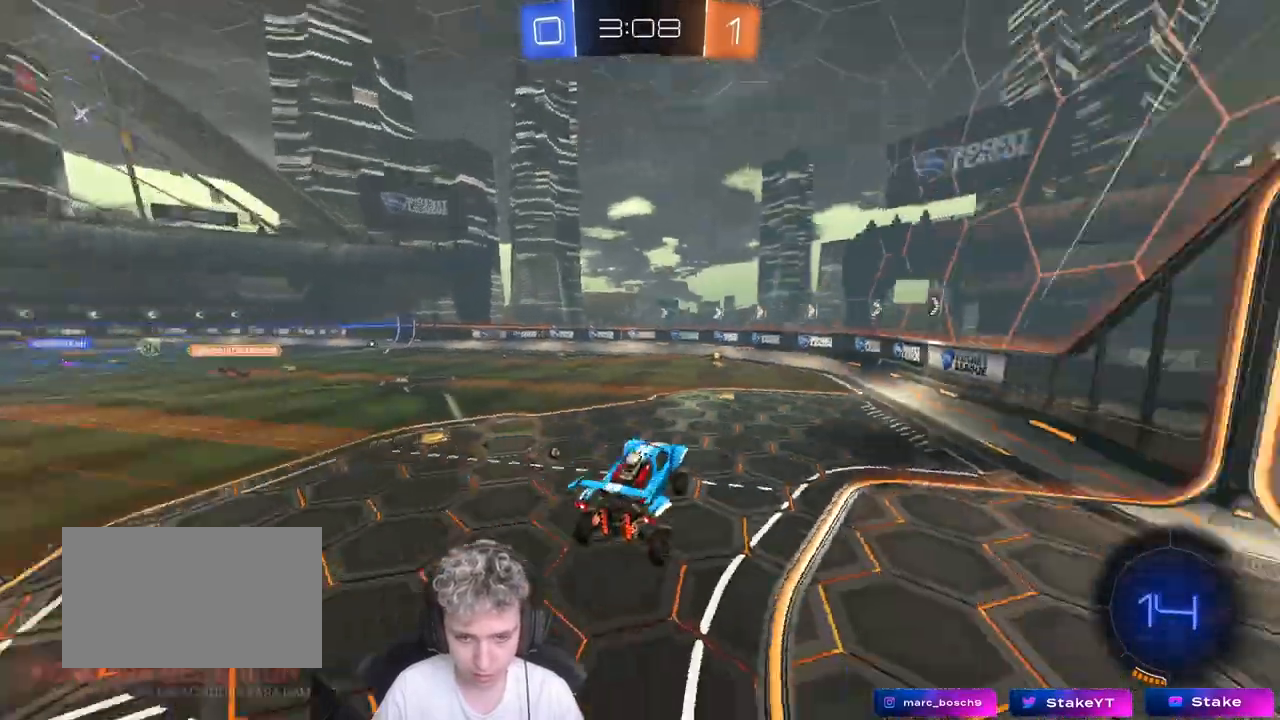
{"keys": ["w"], "mouse": ["left"], "mouse_move": "still", "events": [[67, "w", "down"], [100, "space", "up"], [233, "a", "down"], [283, "a", "up"], [383, "d", "down"], [433, "d", "up"]]}
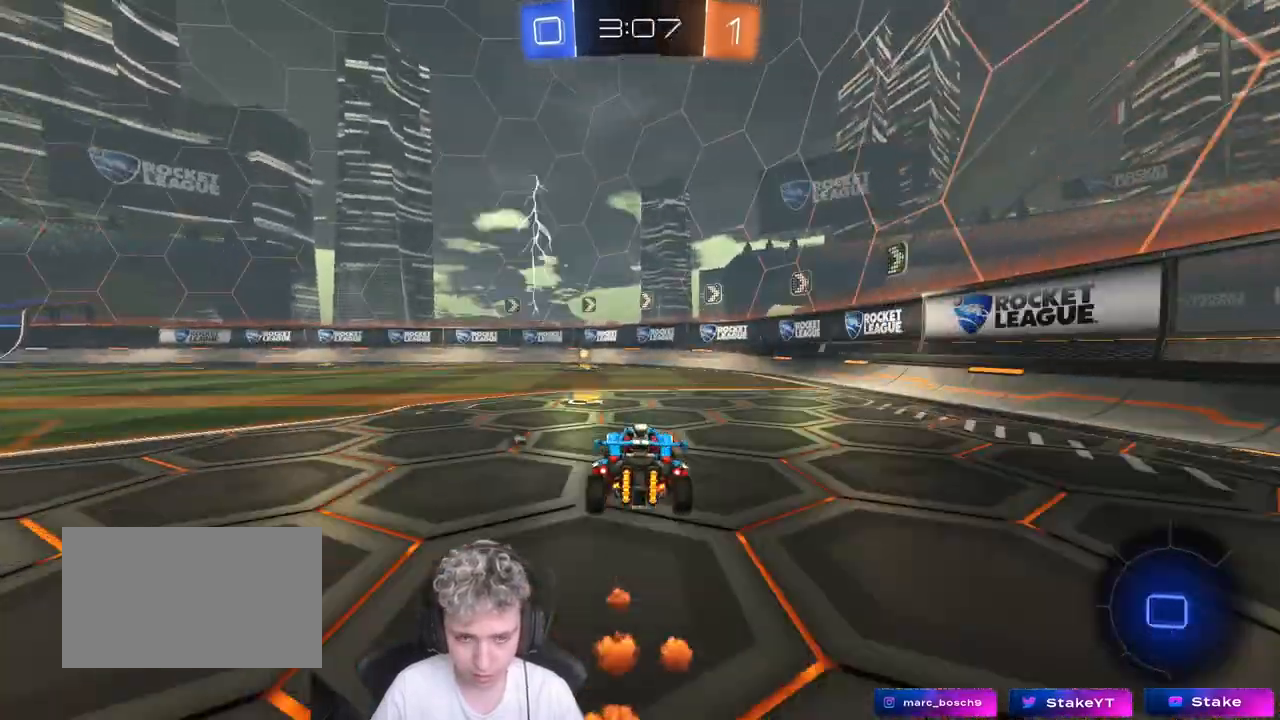
{"keys": ["space", "w"], "mouse": ["left"], "mouse_move": "still", "events": [[67, "a", "down"], [167, "a", "up"], [400, "space", "down"]]}
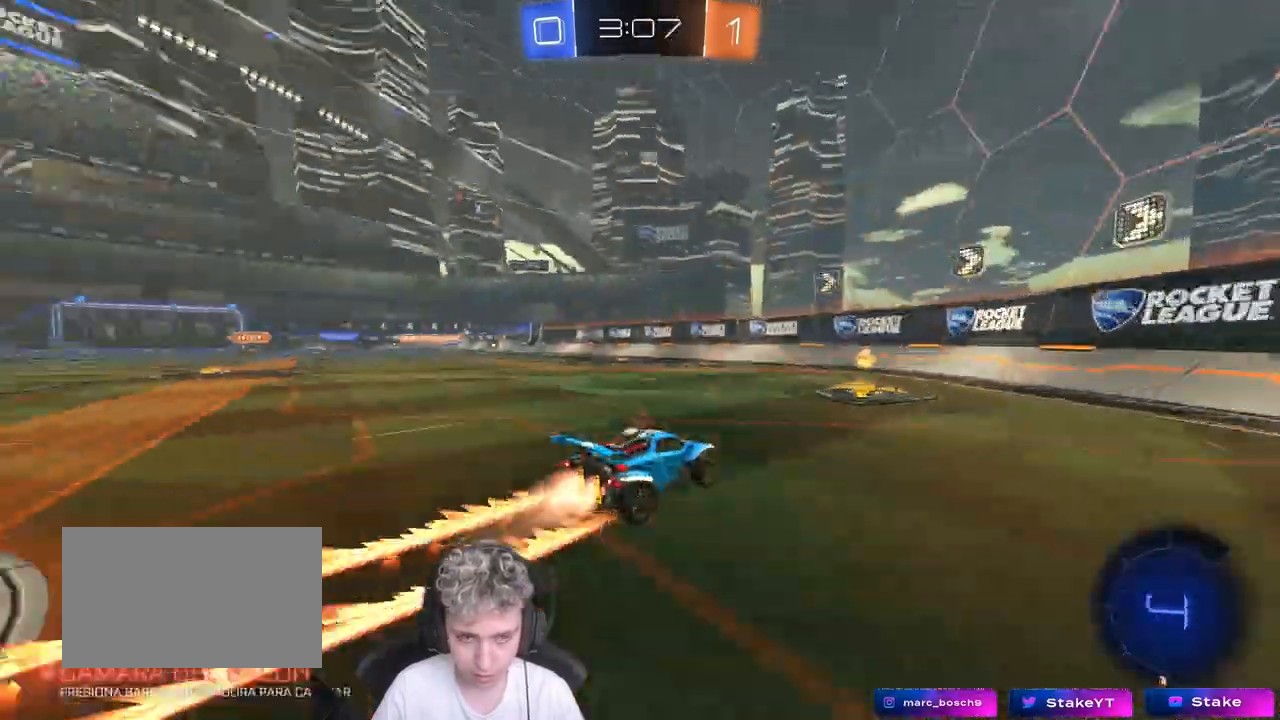
{"keys": ["w"], "mouse": ["left"], "mouse_move": "still", "events": [[83, "a", "down"], [83, "shift", "down"], [83, "space", "up"], [183, "shift", "up"], [417, "a", "up"]]}
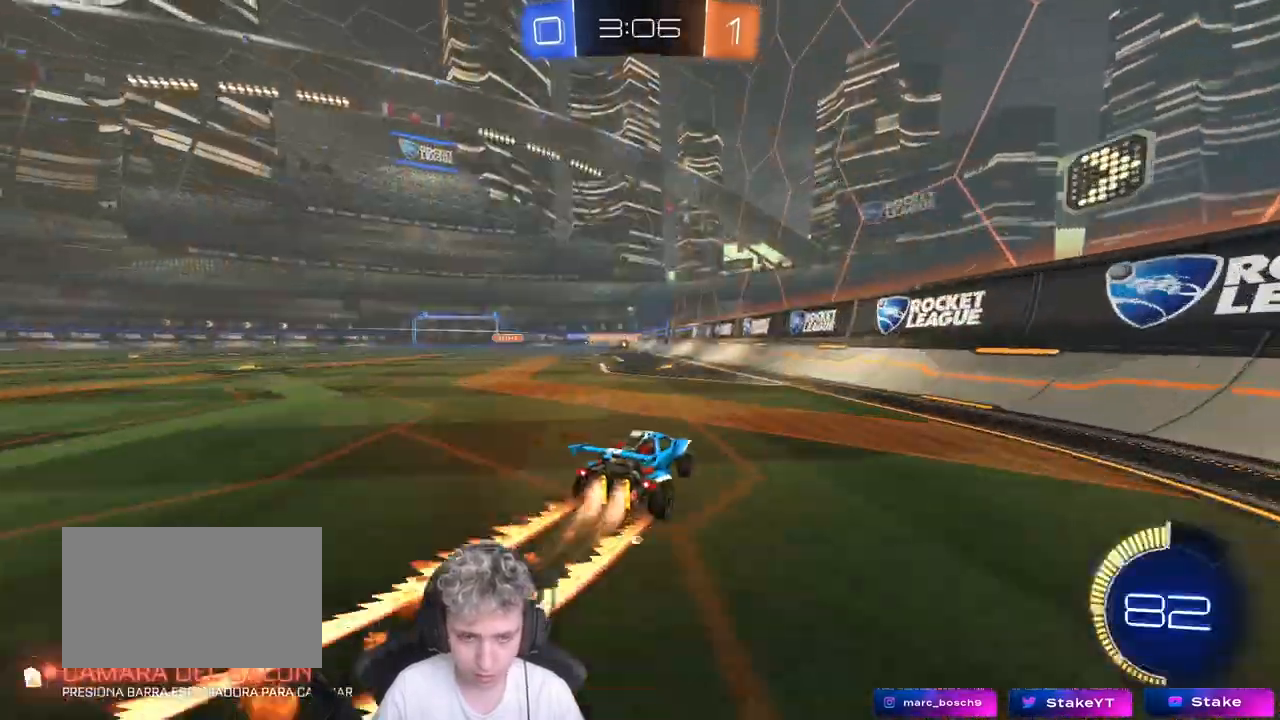
{"keys": ["a", "w"], "mouse": [], "mouse_move": "still", "events": [[50, "a", "down"], [233, "a", "up"], [283, "mouse_left", "up"], [383, "a", "down"]]}
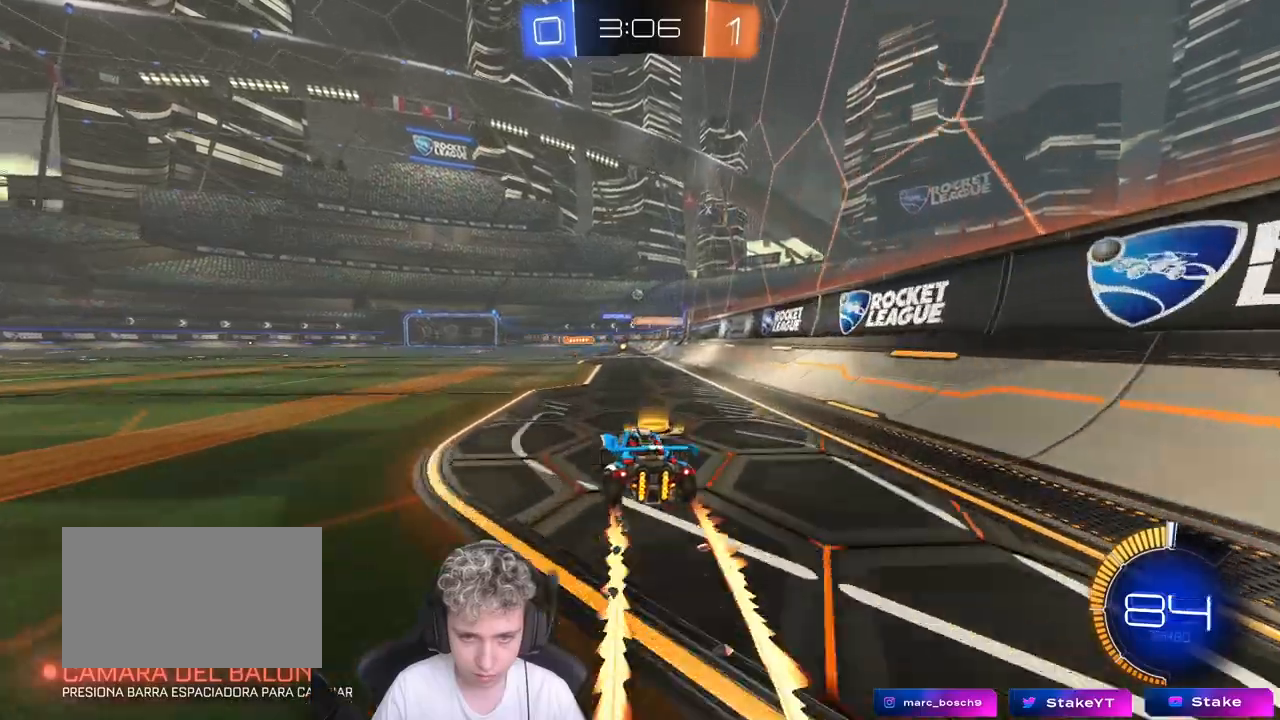
{"keys": ["a", "w"], "mouse": [], "mouse_move": "still", "events": [[17, "a", "up"], [67, "mouse_left", "down"], [117, "d", "down"], [250, "mouse_left", "up"], [250, "shift", "down"], [350, "shift", "up"], [400, "d", "up"], [500, "a", "down"]]}
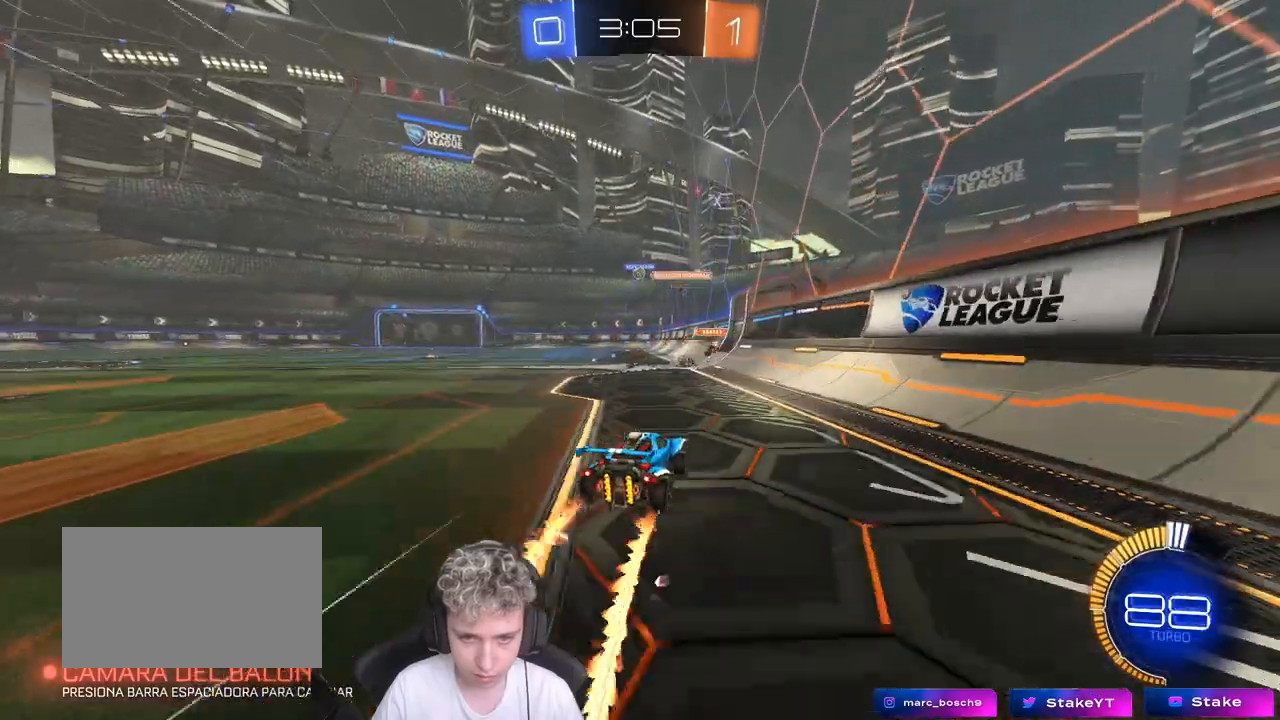
{"keys": ["d", "w"], "mouse": [], "mouse_move": "still", "events": [[283, "a", "up"], [367, "a", "down"], [417, "a", "up"], [450, "d", "down"]]}